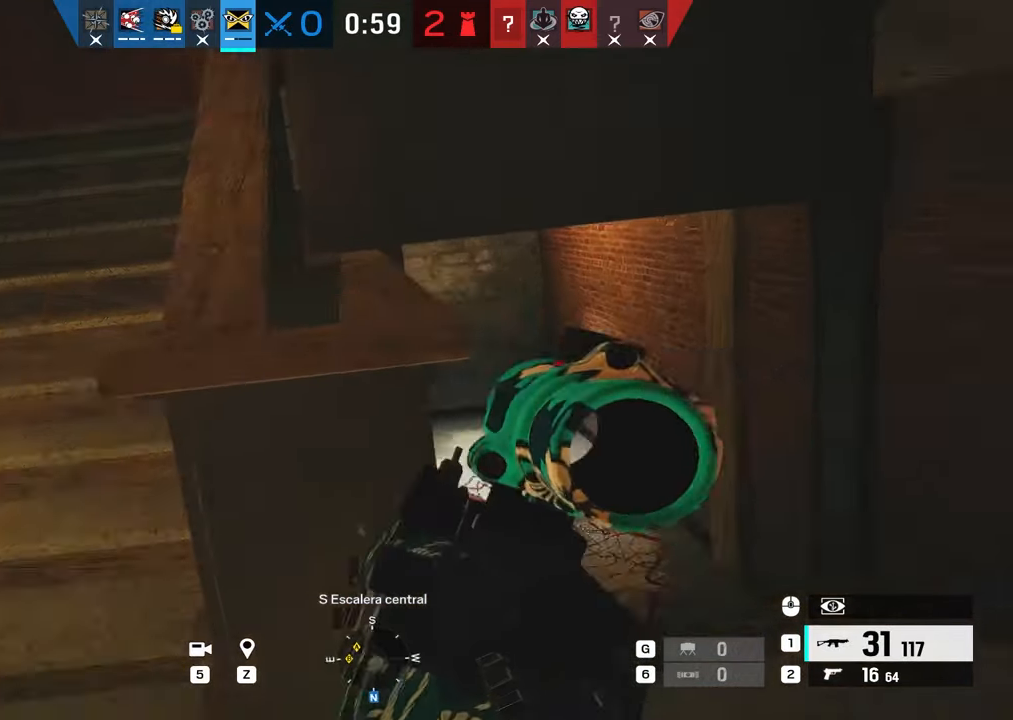
Gameplay with keyboard and mouse; each line is a JSON object with the keys and mouse buttons held at the frame after it. "events" lists presses ("down") and releases ("up") of "1", "2", "3", "4", "5", "a", "alt", "b", "c", "ctrl", "d", "e", "f", "g", "q", "r", "s", "shift", "space", "t", "tab", "tilde", "v", "w", "x", "z", "mouse_left", "mouse_wheel", "mouse_right", "mouse_mb4" and "mouse_mb5" between this image and that frame as [ms after this image, input, new state], when the widget could be followed in between. "mouse_left", "mouse_wheel", "mouse_right", "mouse_mb4", "mouse_mb5" = the "left", "wheel", "right", "mb4", "mb5" buttons of the "mouse" list. No other keys are recorded. "wheel" means that the mouse wheel is clicked or scrolled. Mouse movement is not recorded.
{"keys": ["w"], "mouse": ["right"], "events": [[50, "d", "up"], [150, "a", "up"], [150, "d", "down"], [300, "w", "down"], [384, "d", "up"]]}
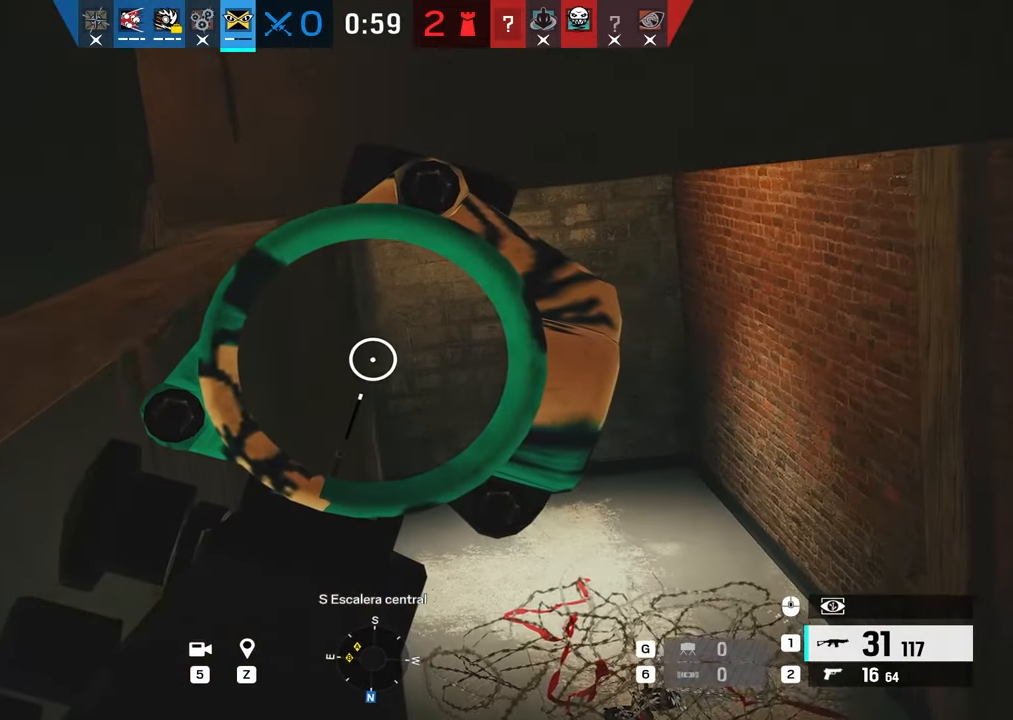
{"keys": ["alt", "w"], "mouse": ["right"], "events": [[117, "d", "down"], [167, "c", "down"], [217, "c", "up"], [301, "d", "up"], [401, "a", "down"], [484, "a", "up"], [484, "alt", "down"]]}
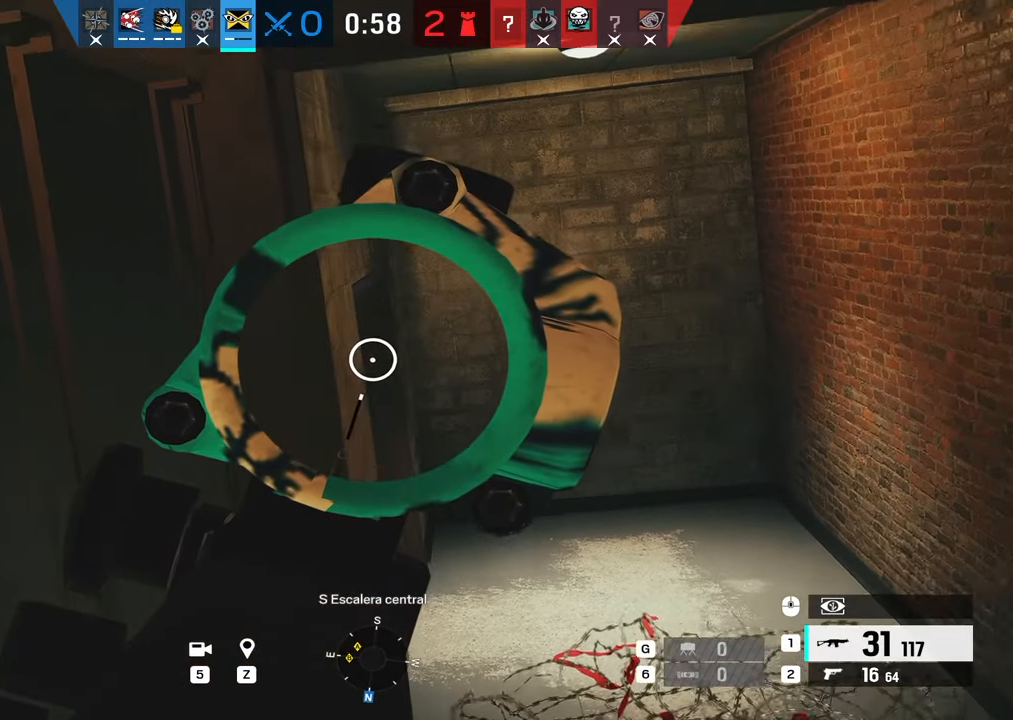
{"keys": ["a", "d", "w"], "mouse": ["right"], "events": [[50, "d", "down"], [83, "alt", "up"], [467, "a", "down"]]}
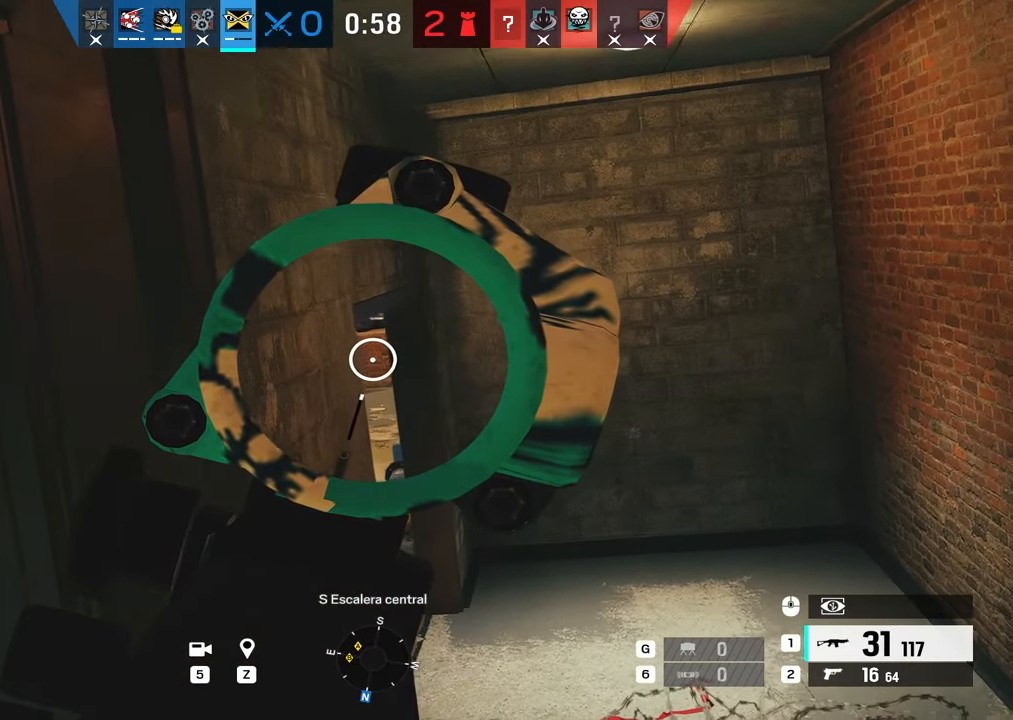
{"keys": ["d"], "mouse": ["right"], "events": [[17, "d", "up"], [150, "a", "up"], [150, "d", "down"], [284, "w", "up"], [434, "c", "down"], [484, "c", "up"]]}
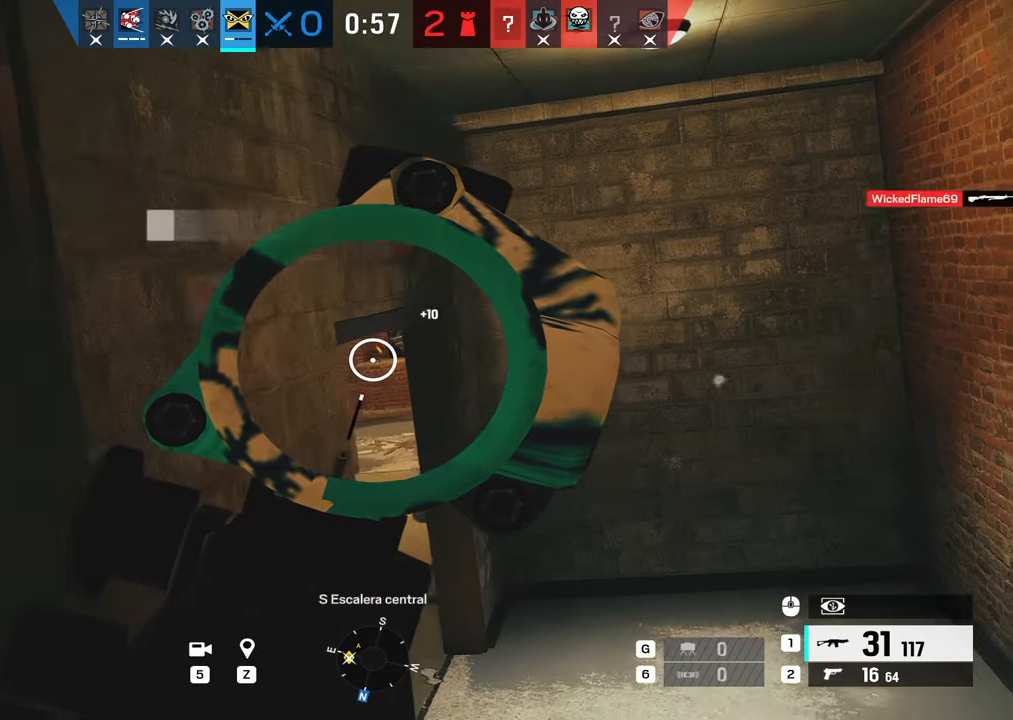
{"keys": ["d", "w"], "mouse": ["right"], "events": [[83, "w", "down"]]}
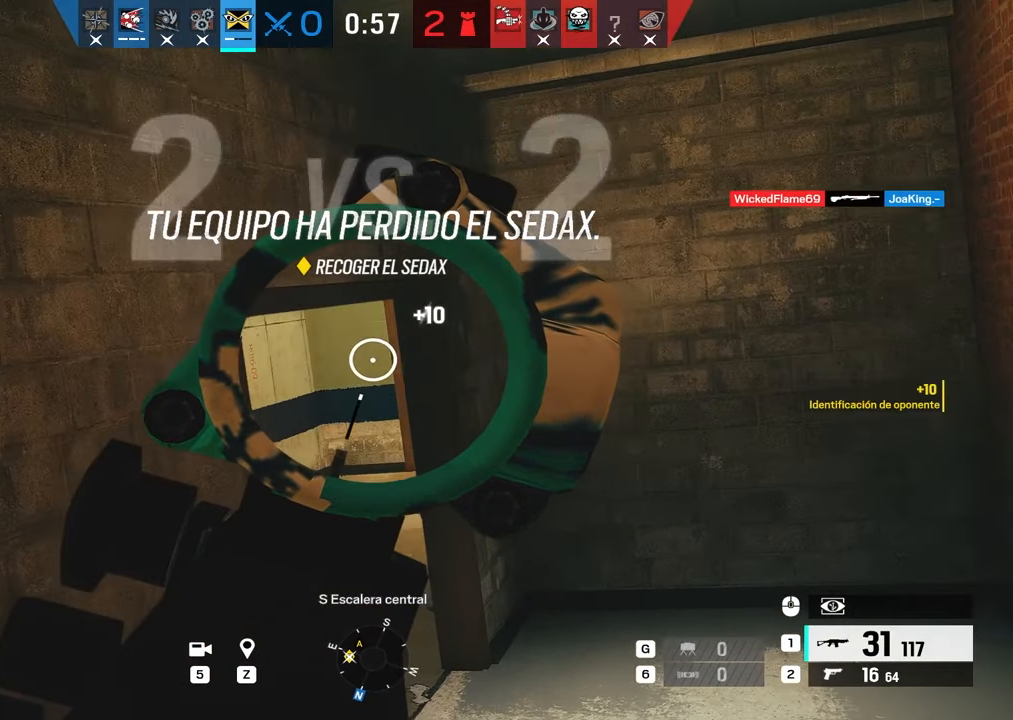
{"keys": ["d", "w"], "mouse": ["right"], "events": [[184, "w", "up"], [384, "w", "down"]]}
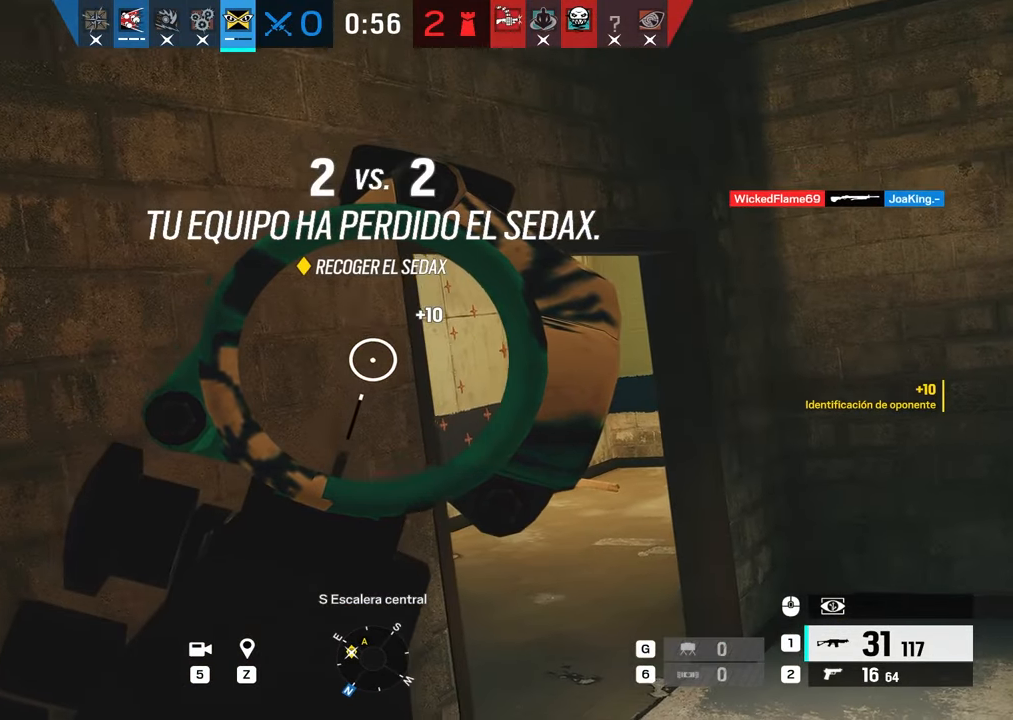
{"keys": ["d"], "mouse": ["right"], "events": [[150, "w", "up"]]}
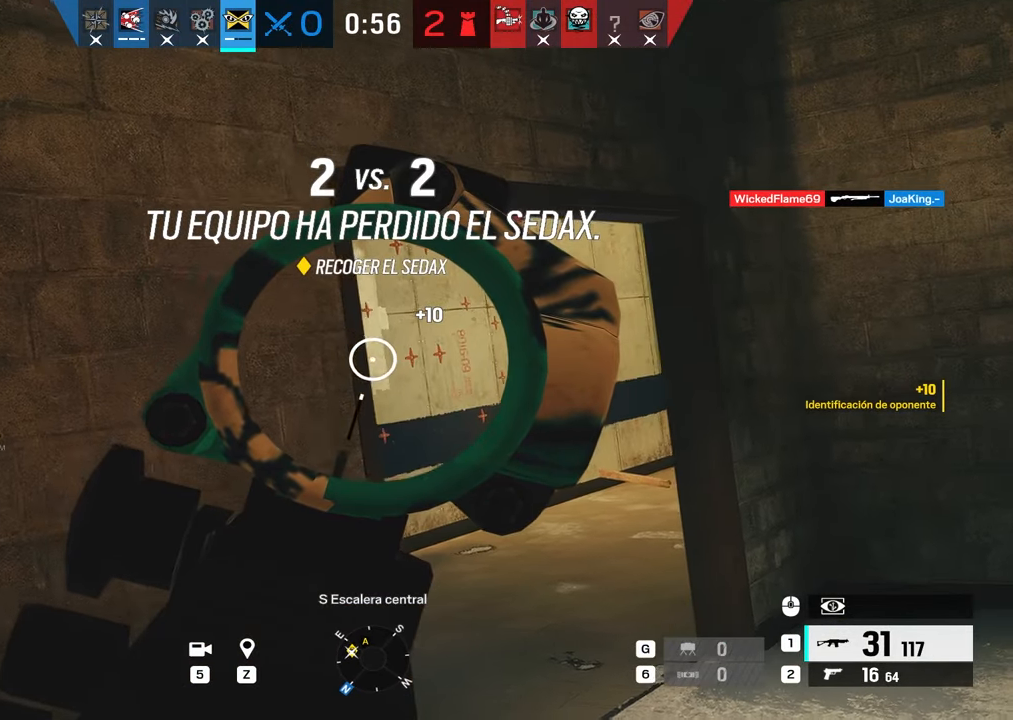
{"keys": ["d", "w"], "mouse": ["right"], "events": [[117, "w", "down"]]}
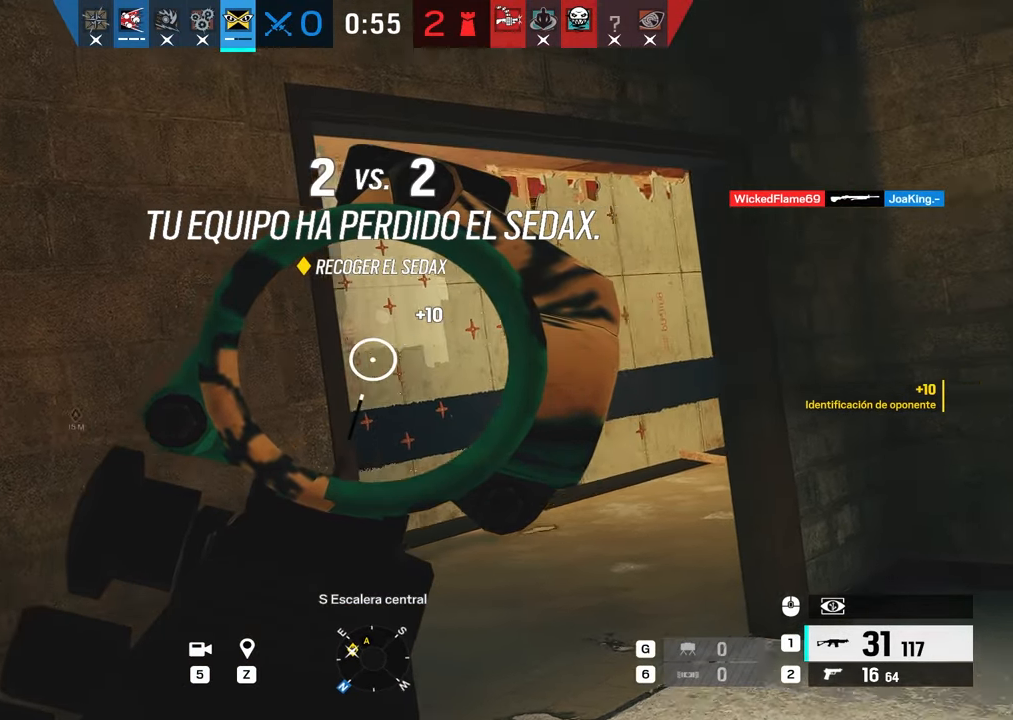
{"keys": ["d"], "mouse": ["right"], "events": [[83, "w", "up"]]}
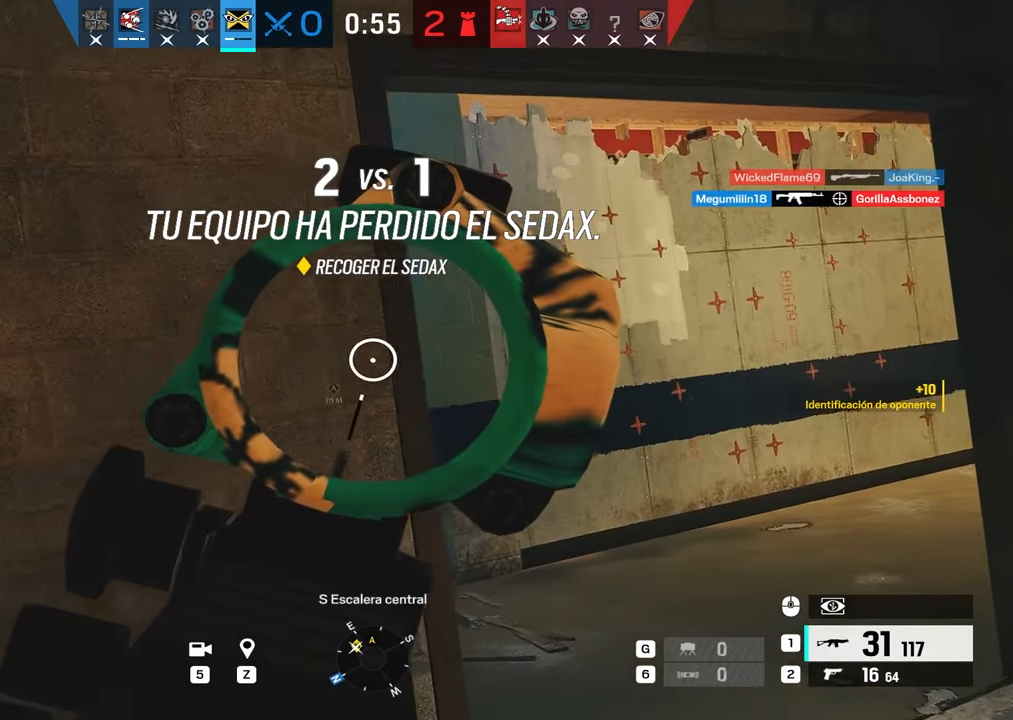
{"keys": ["d"], "mouse": ["right"], "events": [[184, "w", "down"], [251, "w", "up"]]}
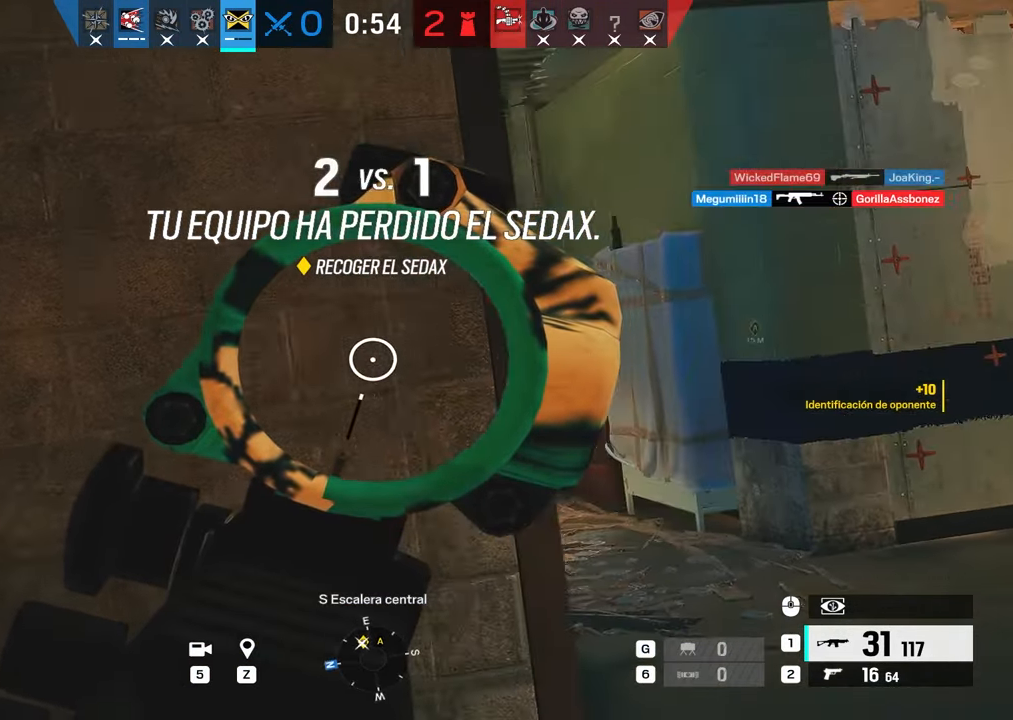
{"keys": ["d"], "mouse": ["right"], "events": []}
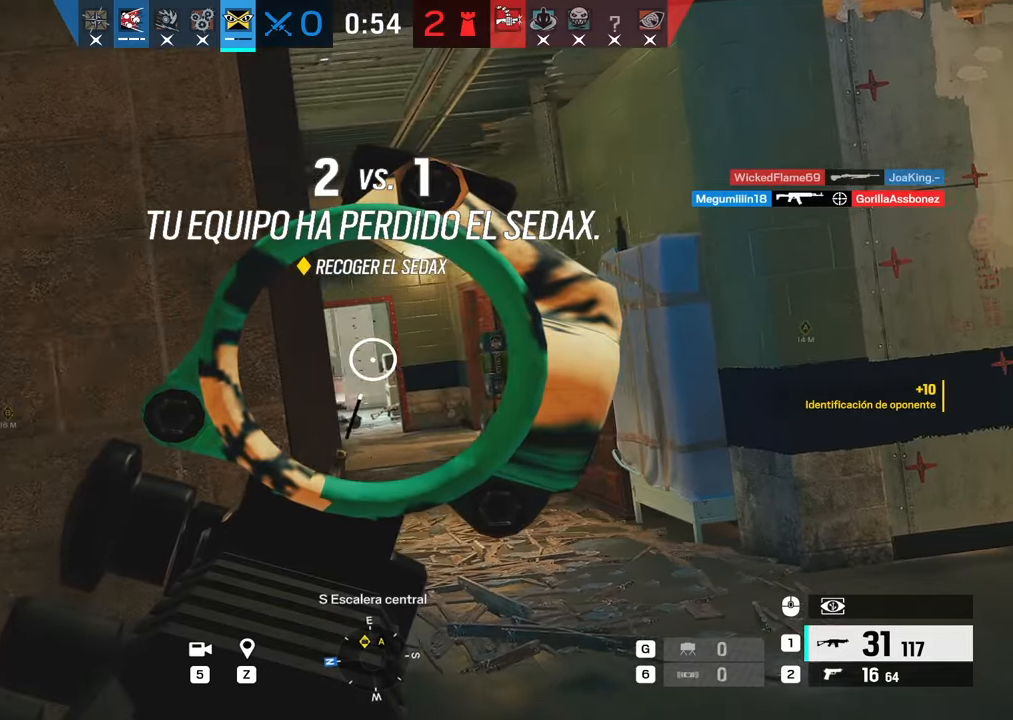
{"keys": ["d", "e"], "mouse": ["right"], "events": [[417, "e", "down"]]}
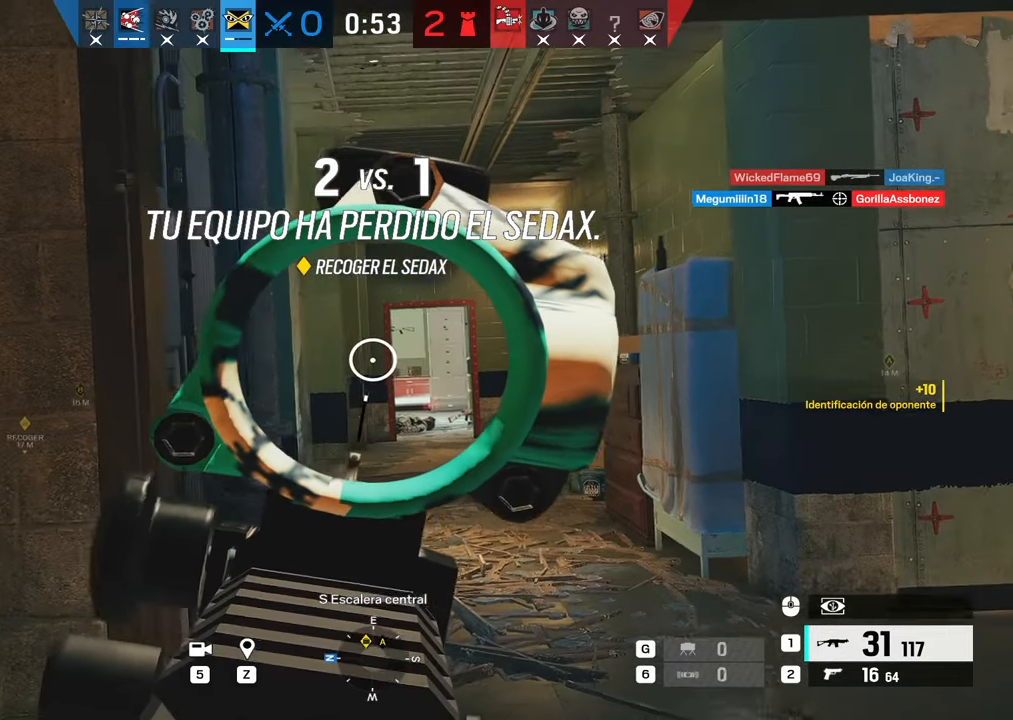
{"keys": ["d"], "mouse": ["right"], "events": [[17, "e", "up"]]}
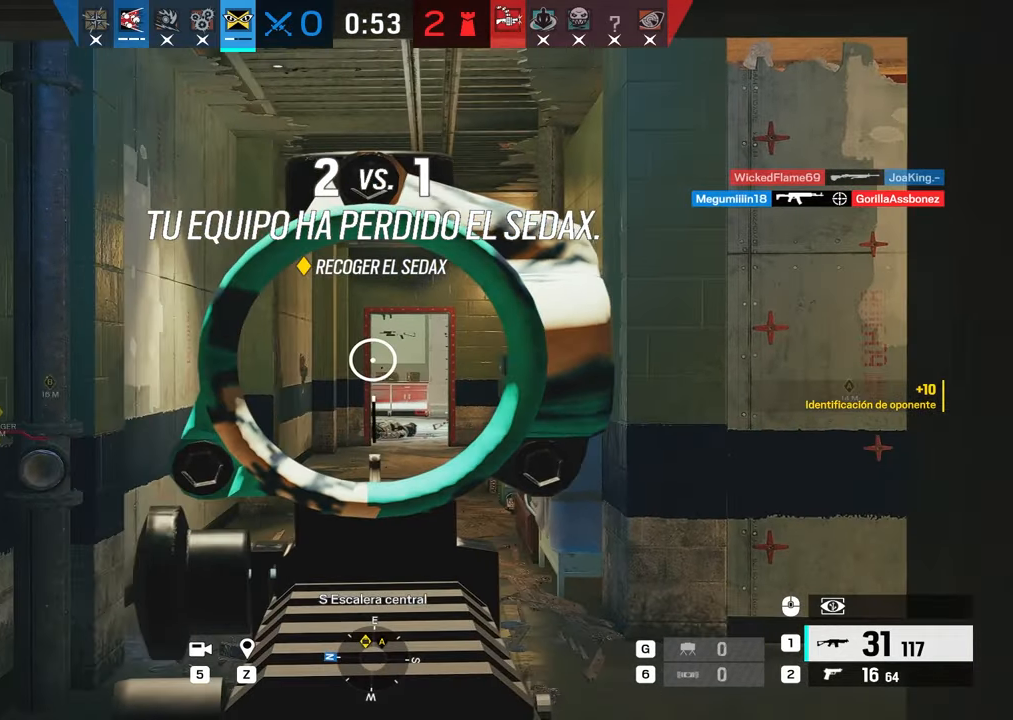
{"keys": ["alt", "d"], "mouse": ["right"], "events": [[117, "alt", "down"]]}
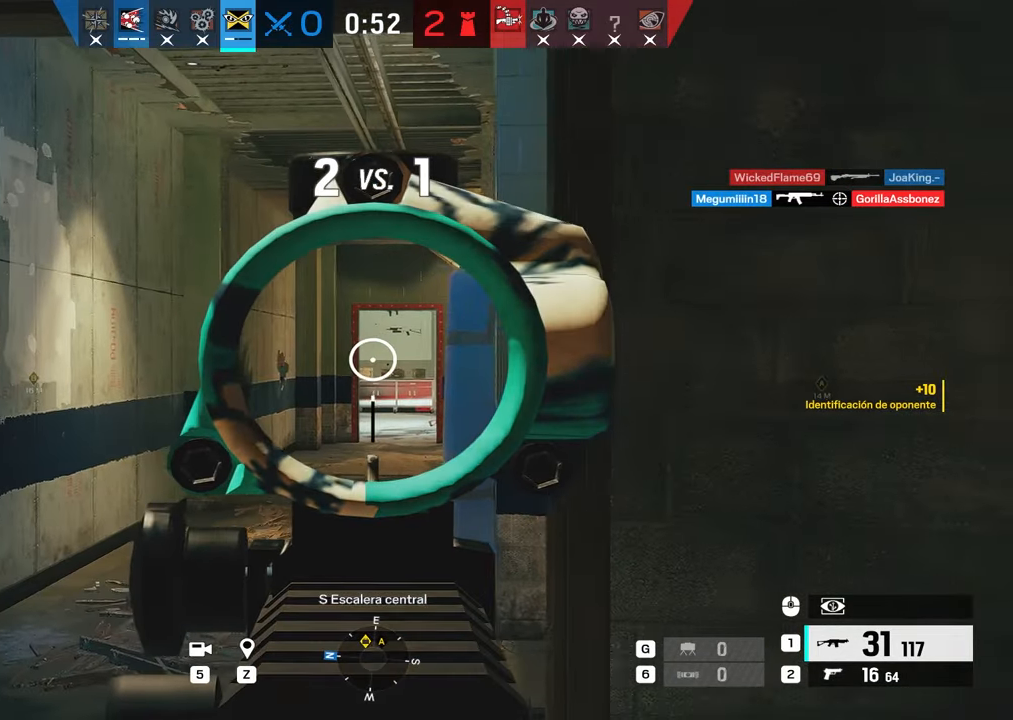
{"keys": ["alt", "d", "w"], "mouse": ["right"], "events": [[33, "q", "down"], [167, "q", "up"], [267, "w", "down"]]}
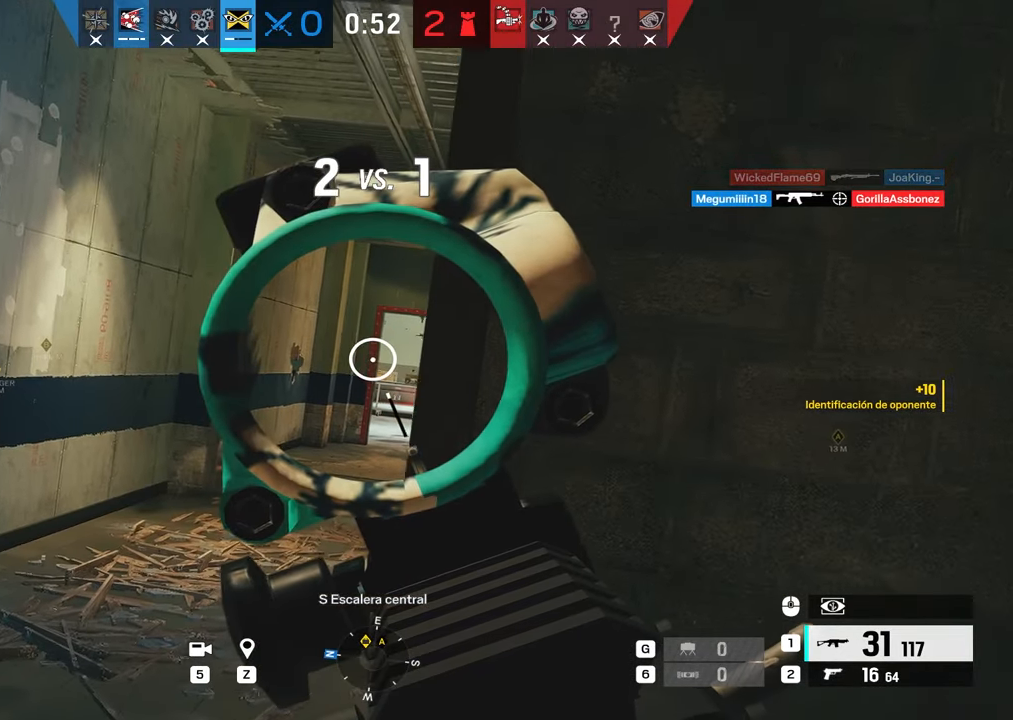
{"keys": ["alt", "w"], "mouse": ["right"], "events": [[17, "d", "up"]]}
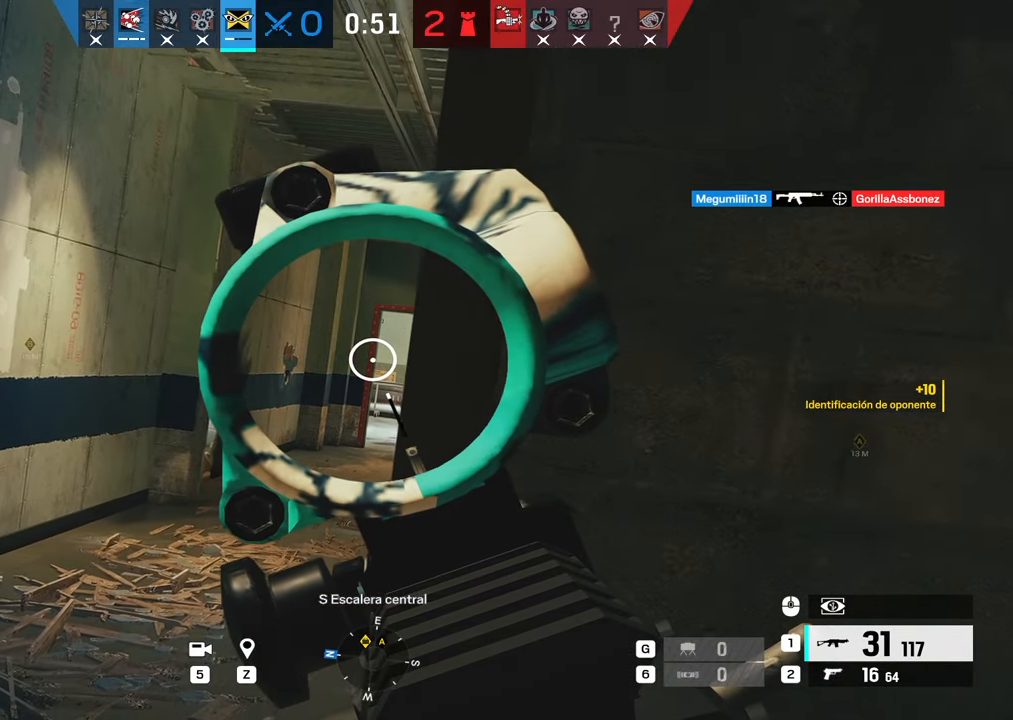
{"keys": ["alt"], "mouse": ["right"], "events": [[17, "w", "up"]]}
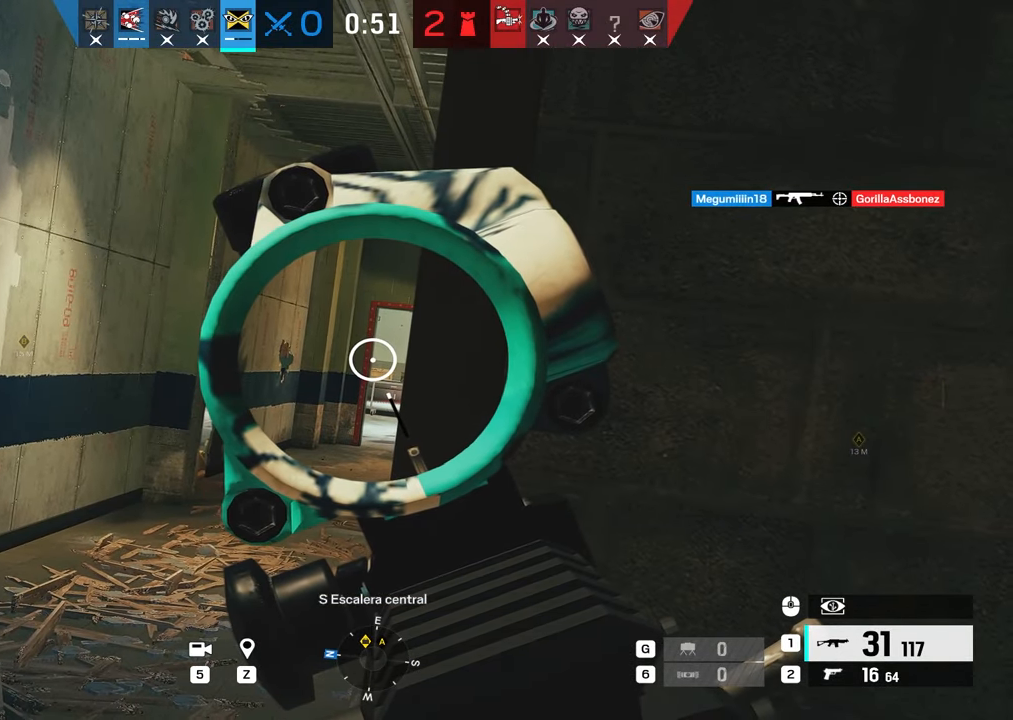
{"keys": ["alt"], "mouse": ["right"], "events": []}
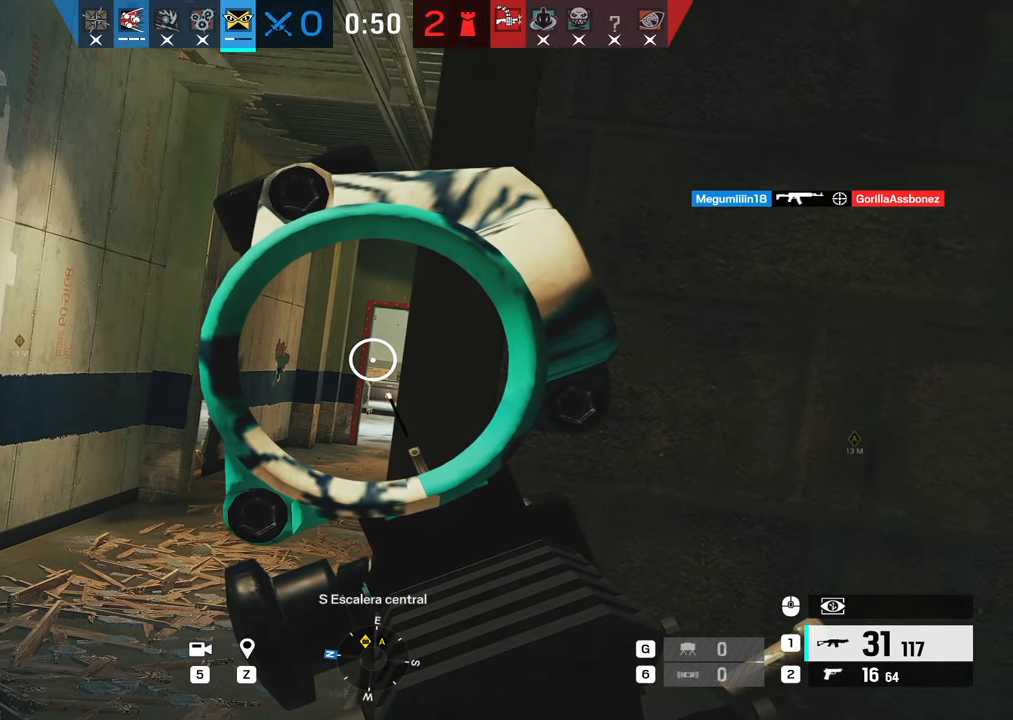
{"keys": [], "mouse": ["right"], "events": [[384, "alt", "up"]]}
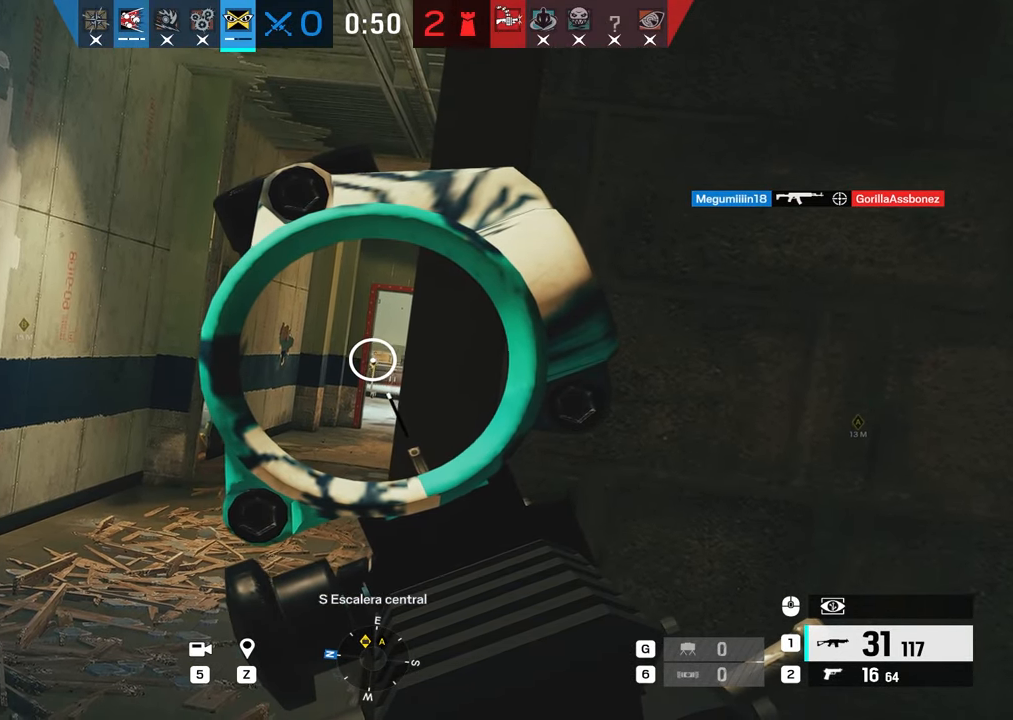
{"keys": [], "mouse": ["left", "right"], "events": [[67, "mouse_left", "down"], [251, "c", "down"], [251, "mouse_left", "up"], [334, "c", "up"], [334, "mouse_left", "down"]]}
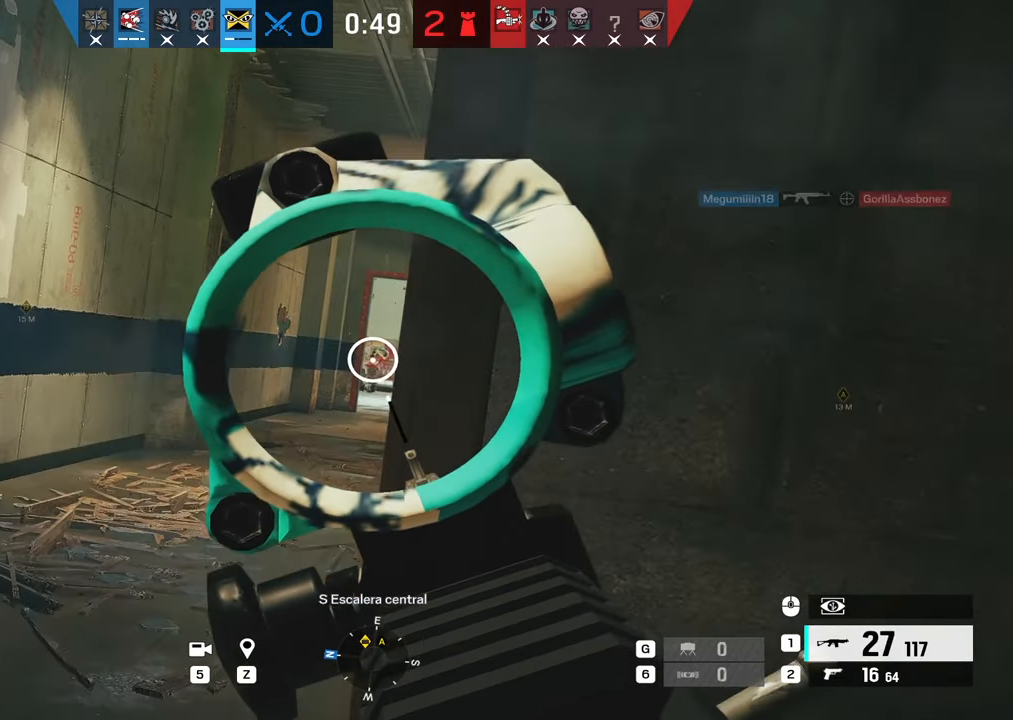
{"keys": [], "mouse": [], "events": [[450, "mouse_left", "up"], [450, "mouse_right", "up"]]}
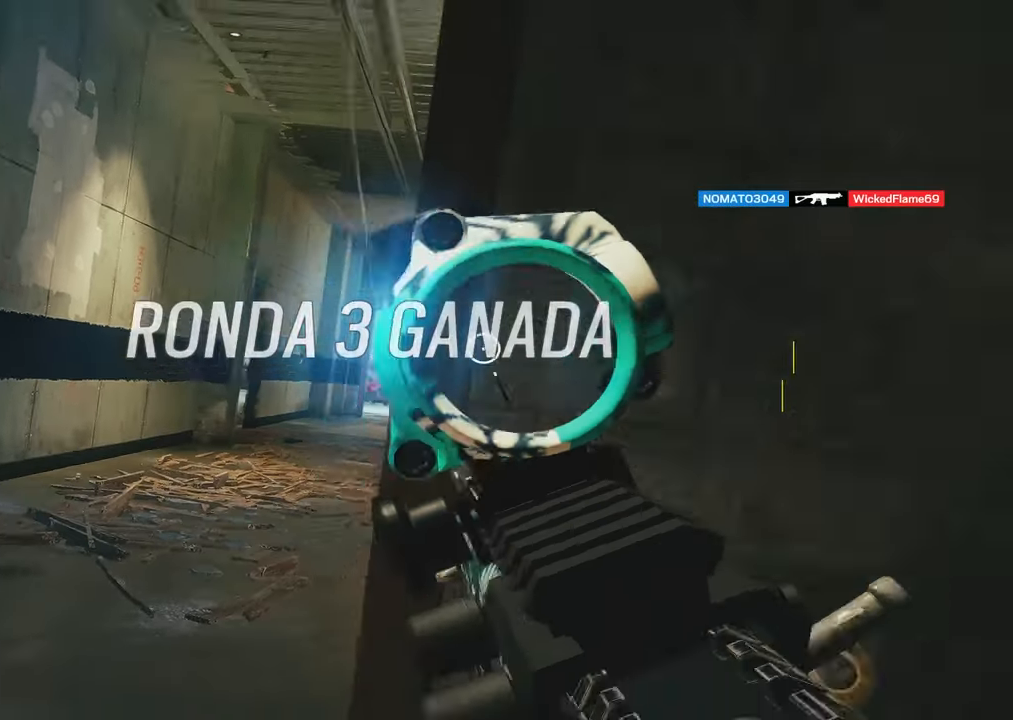
{"keys": ["a", "shift", "w"], "mouse": [], "events": [[17, "c", "down"], [34, "a", "down"], [34, "c", "up"], [34, "shift", "down"], [34, "w", "down"]]}